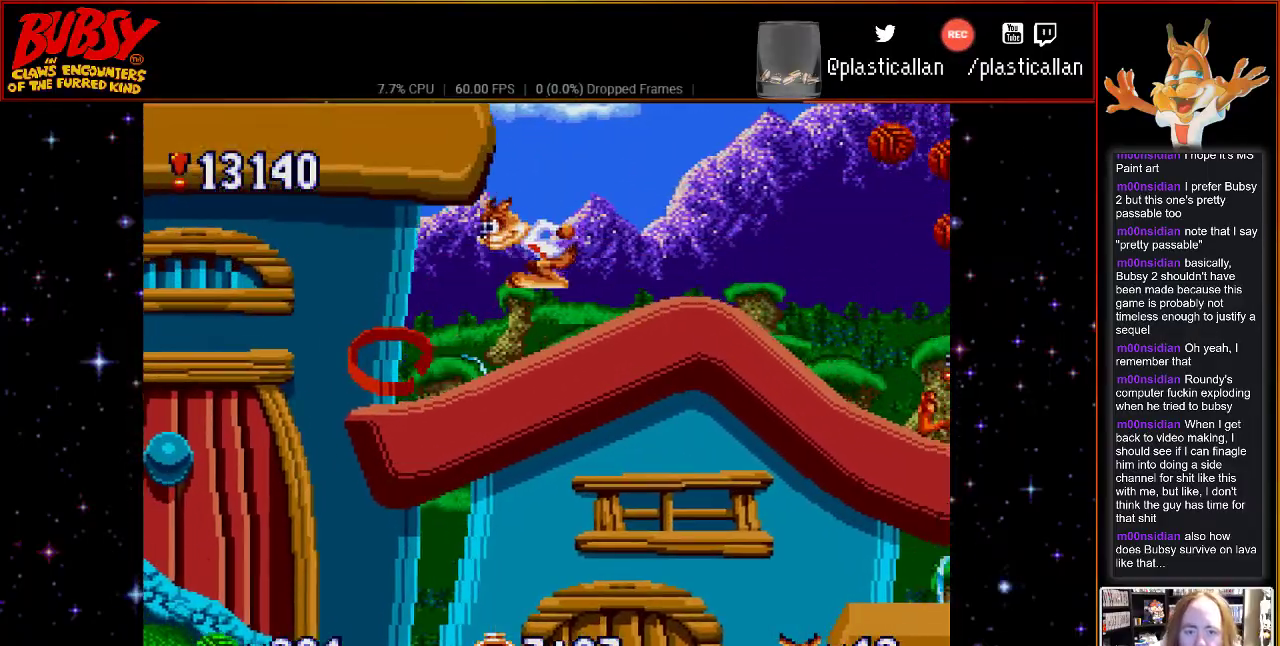
Gameplay with a controller (Nintendo layout); each line is a JSON object with the inputs held at the frame after it (dt_ms = milliseconds from this image to that frame). "events" lists button and stick changes between this image and that frame as [ms after this image, input, new state], when the widget could be followed in between. Not read: L3 R3.
{"dt_ms": 500, "buttons": ["DPAD_RIGHT"], "events": [[117, "B", "up"], [233, "DPAD_UP", "down"], [267, "DPAD_LEFT", "up"], [300, "DPAD_RIGHT", "down"], [333, "DPAD_UP", "up"]]}
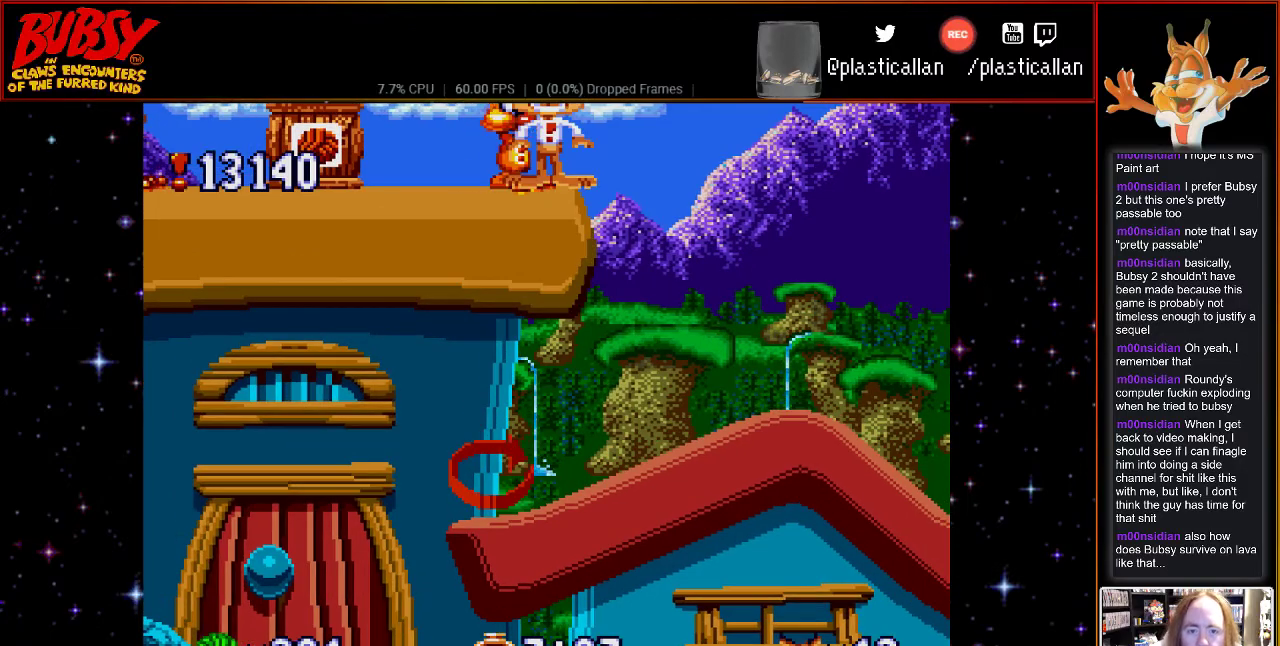
{"dt_ms": 500, "buttons": ["DPAD_RIGHT"], "events": []}
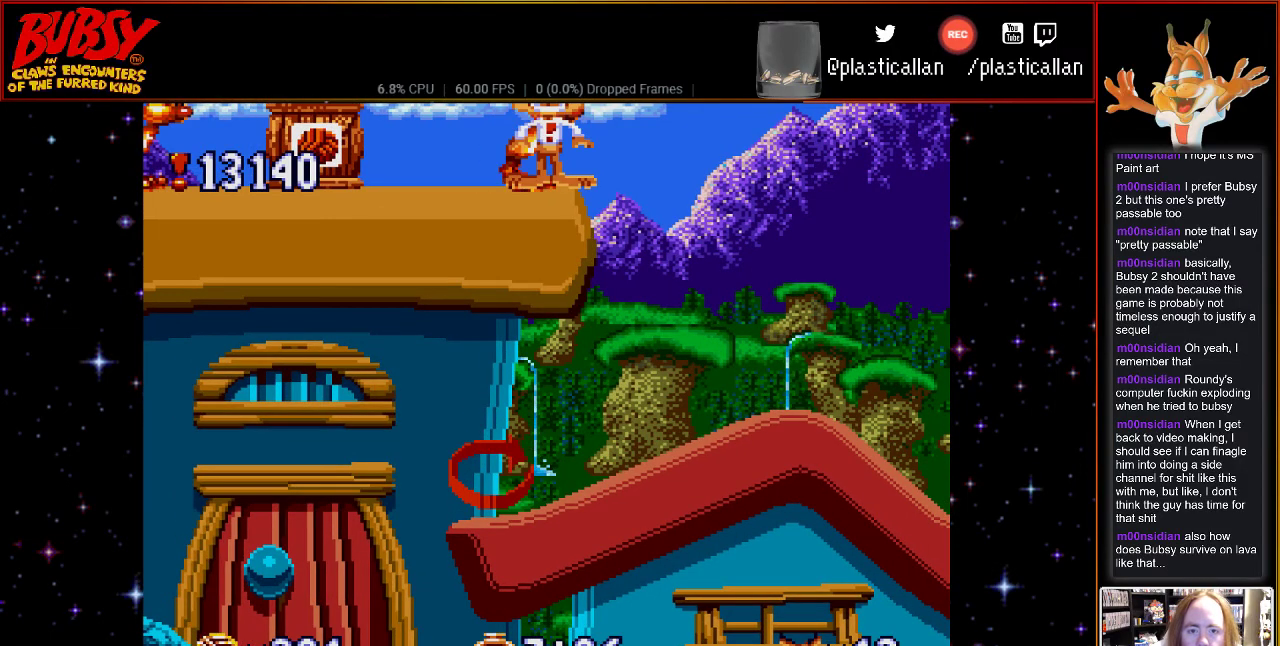
{"dt_ms": 500, "buttons": ["DPAD_RIGHT"], "events": []}
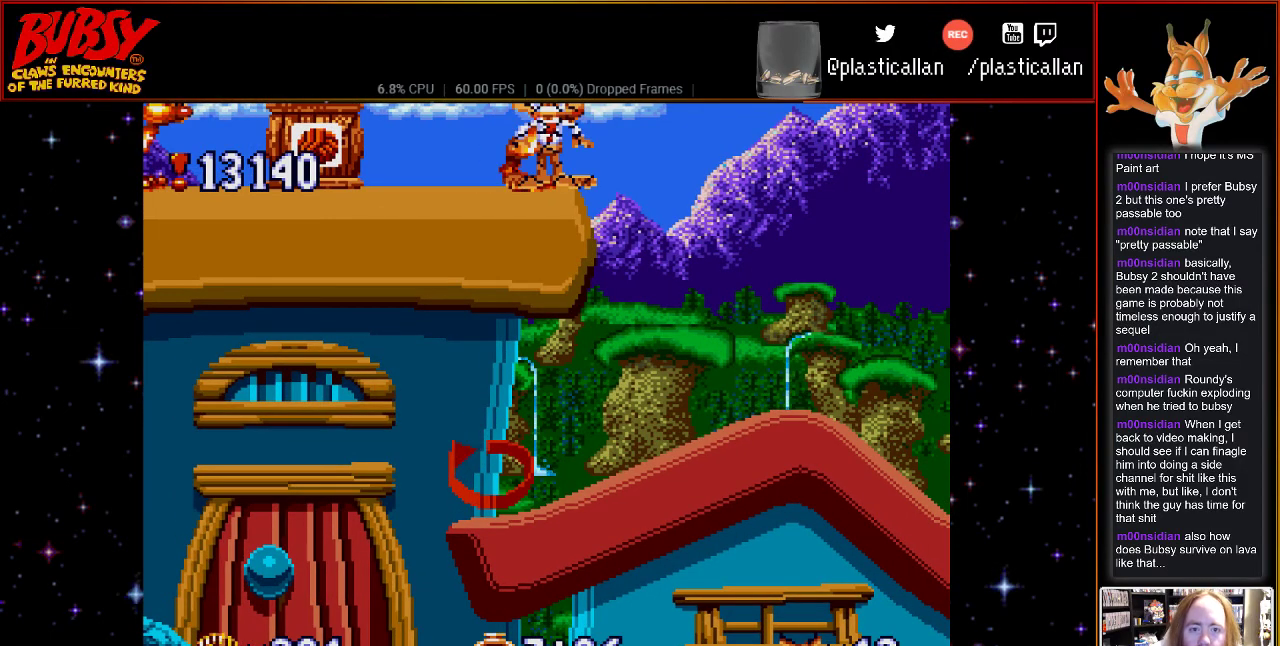
{"dt_ms": 500, "buttons": ["DPAD_RIGHT"], "events": []}
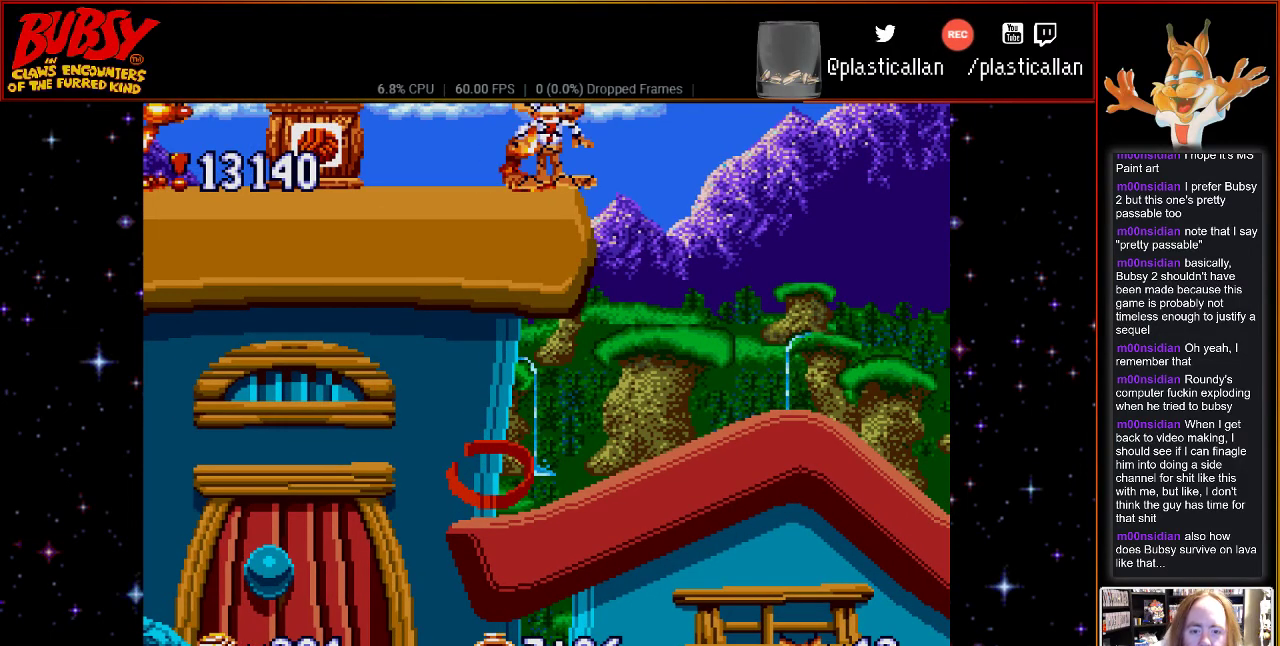
{"dt_ms": 500, "buttons": [], "events": [[167, "DPAD_RIGHT", "up"]]}
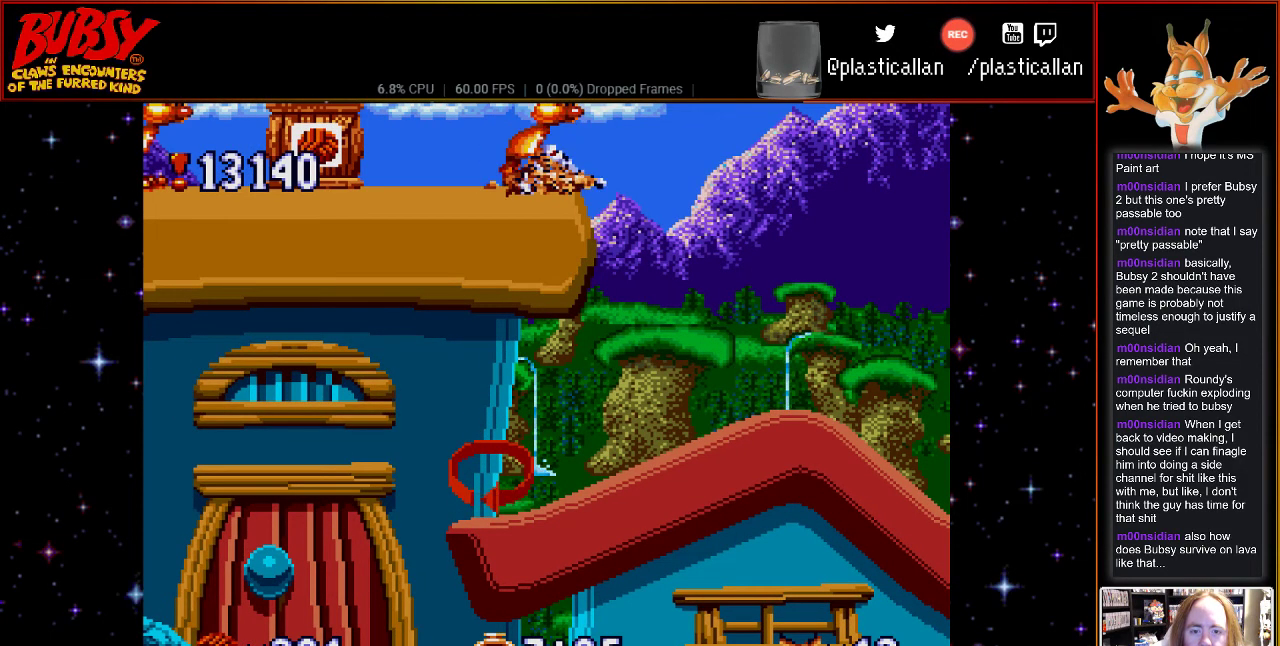
{"dt_ms": 500, "buttons": [], "events": []}
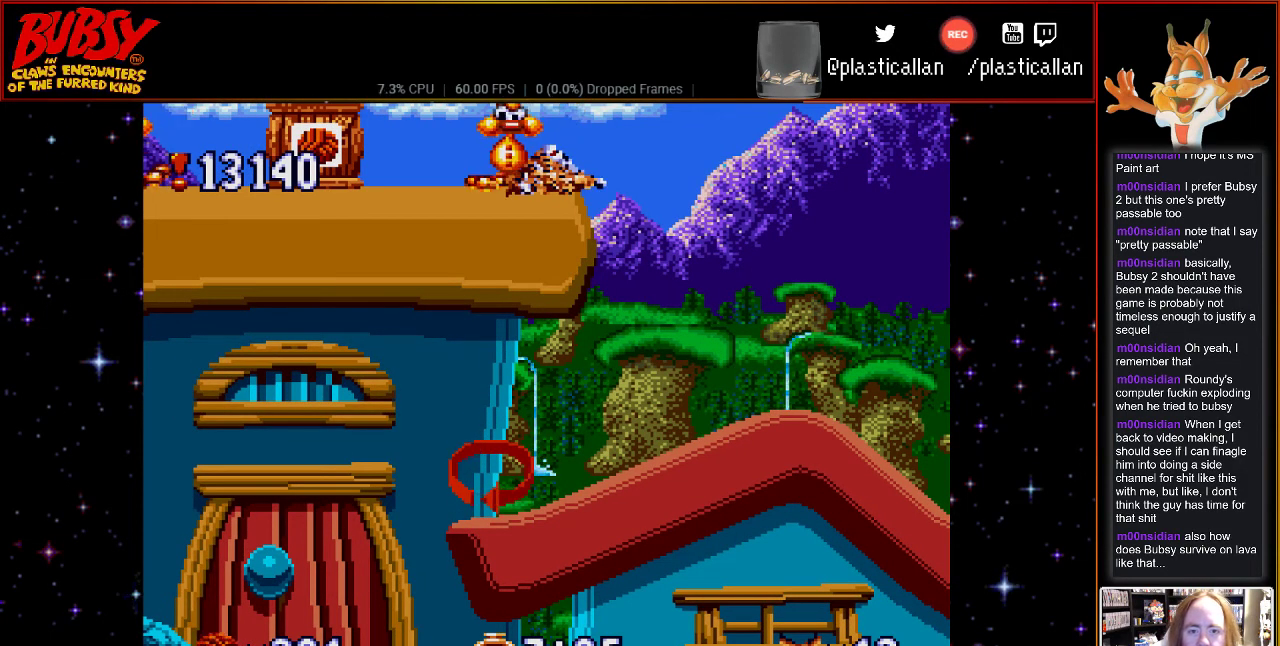
{"dt_ms": 500, "buttons": [], "events": []}
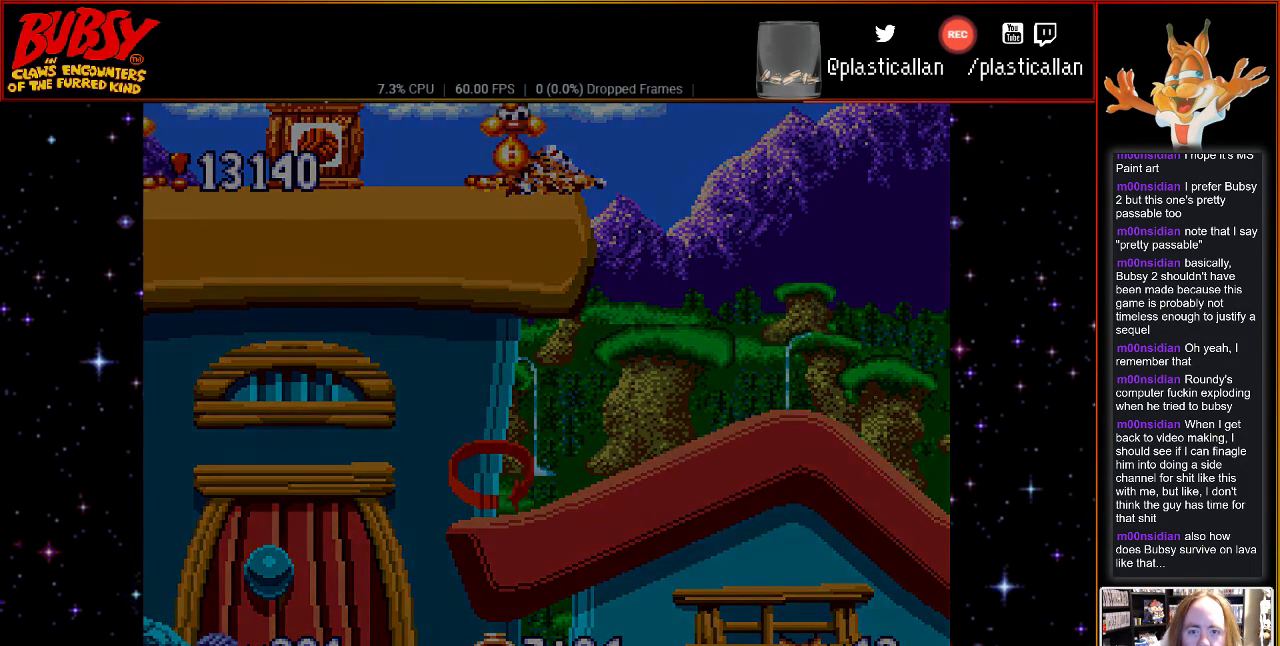
{"dt_ms": 500, "buttons": [], "events": []}
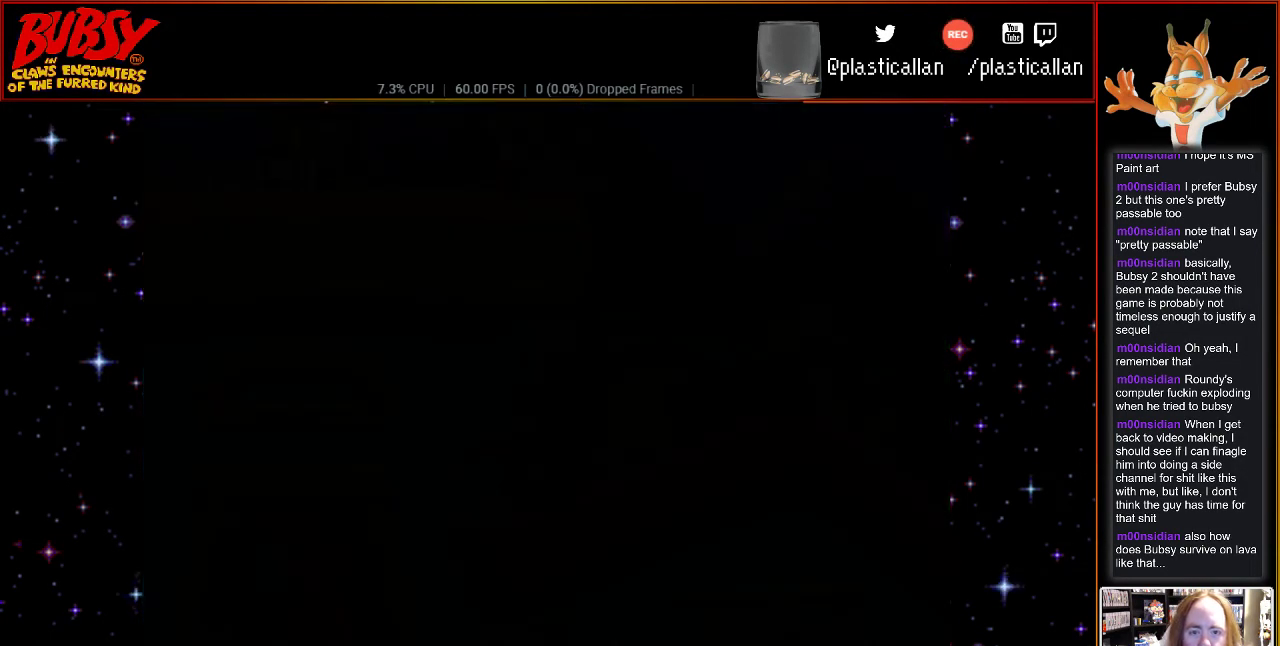
{"dt_ms": 500, "buttons": [], "events": []}
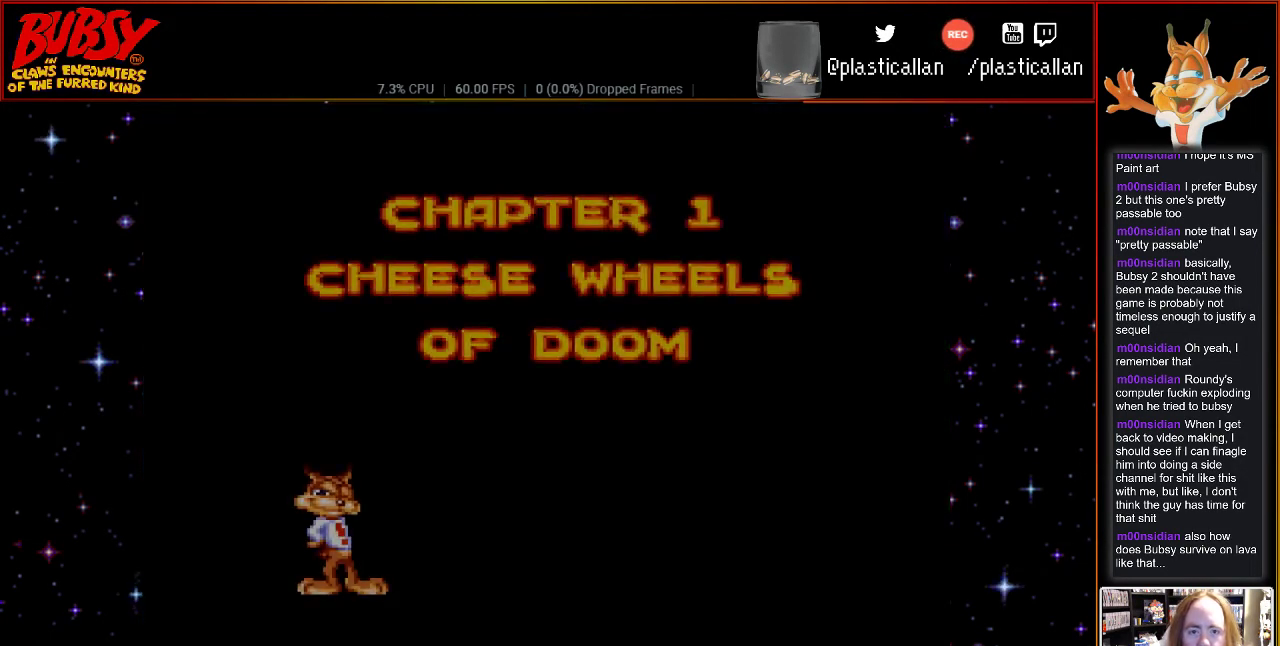
{"dt_ms": 500, "buttons": [], "events": []}
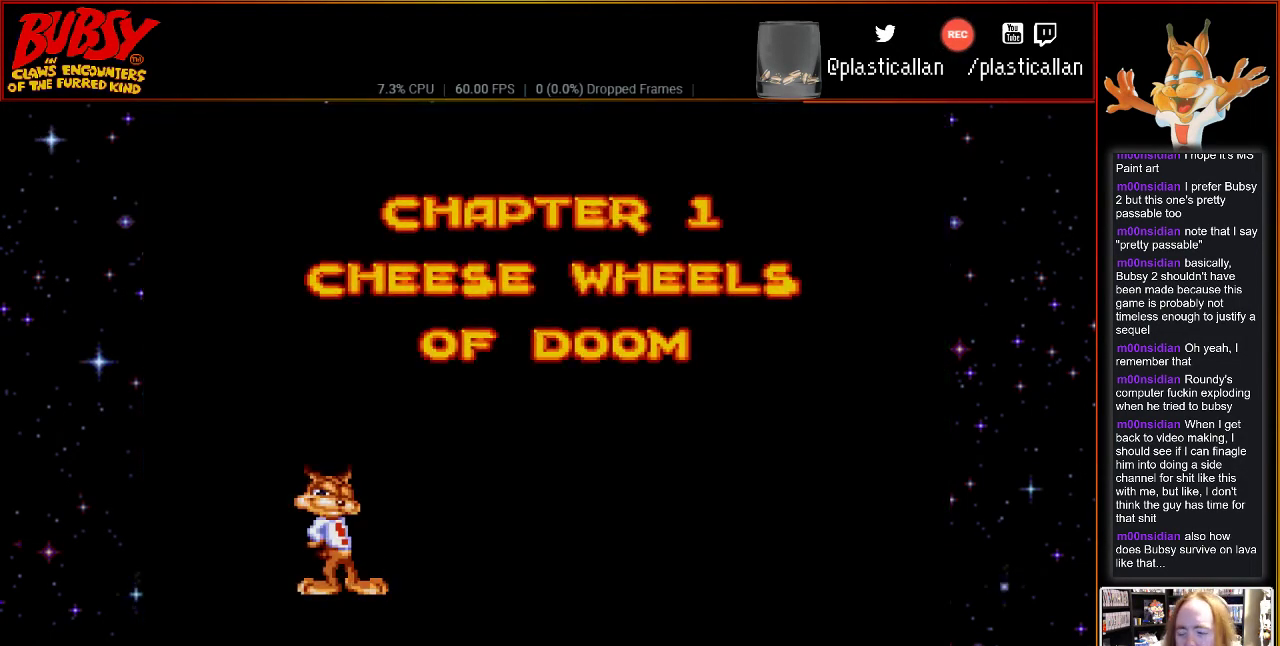
{"dt_ms": 500, "buttons": [], "events": []}
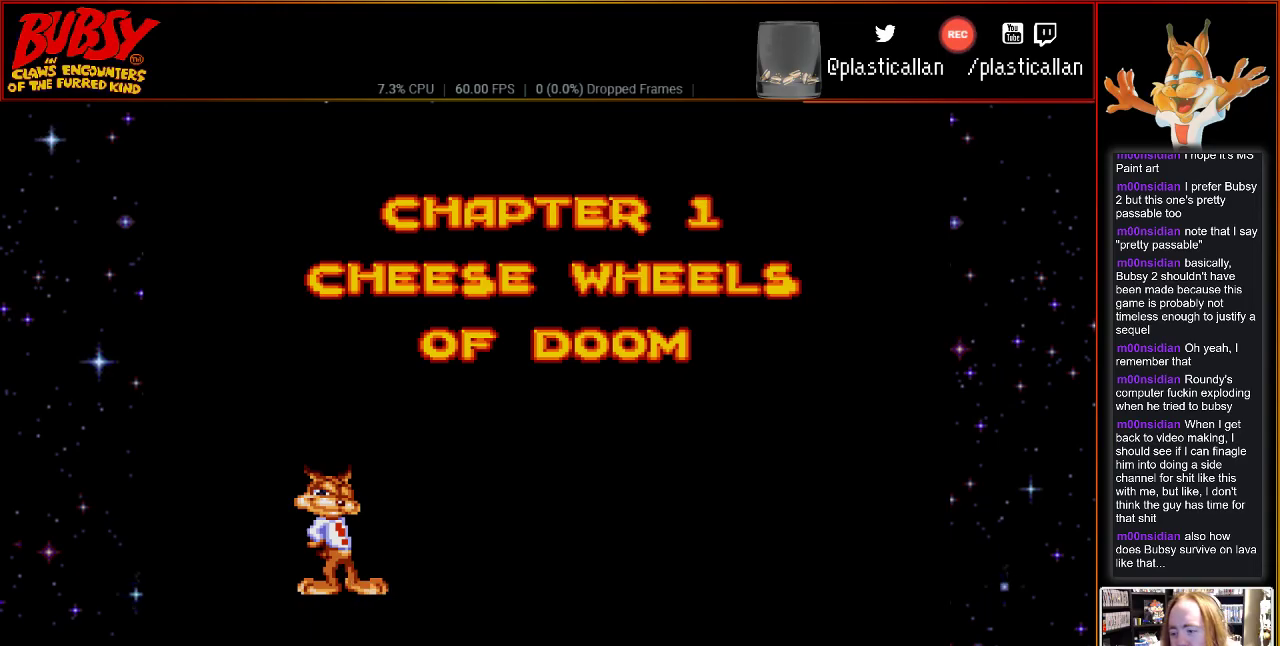
{"dt_ms": 500, "buttons": [], "events": []}
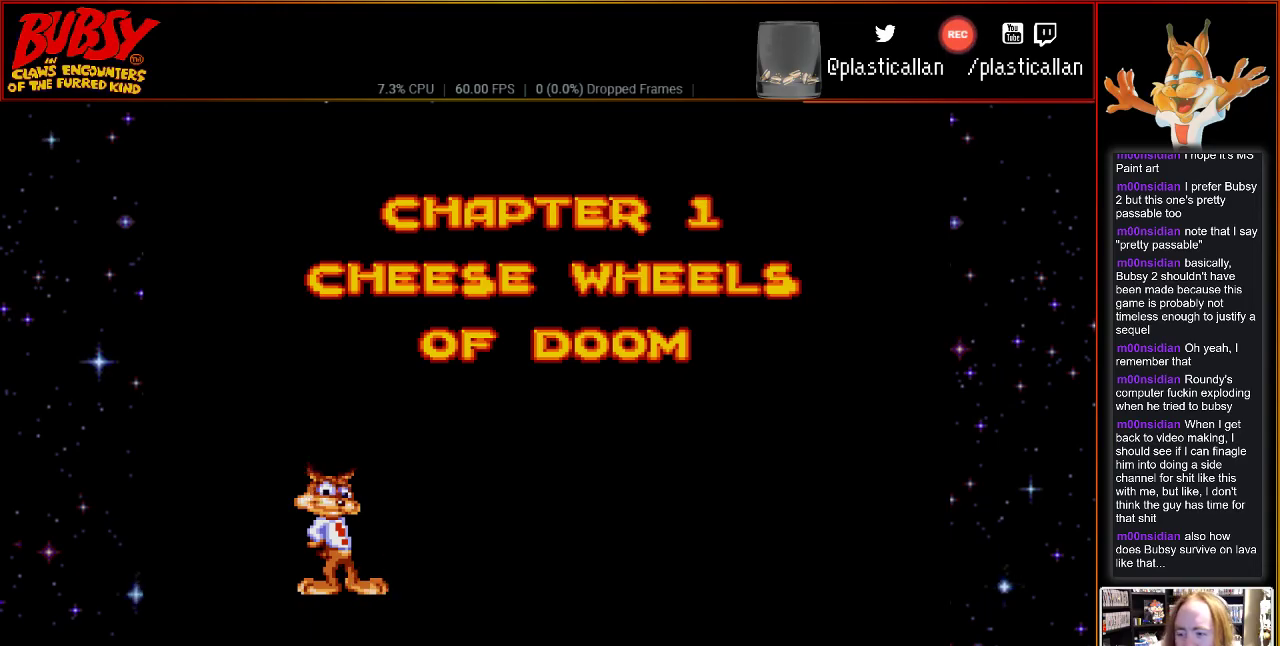
{"dt_ms": 500, "buttons": [], "events": [[100, "Y", "down"], [200, "Y", "up"]]}
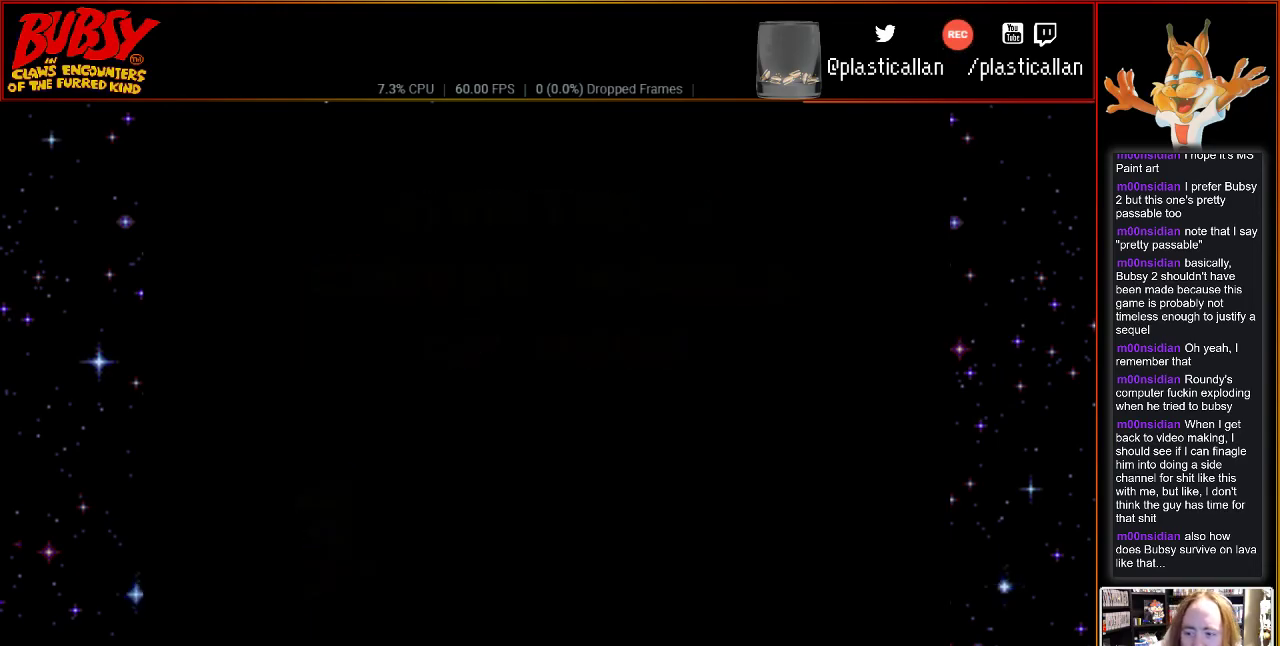
{"dt_ms": 500, "buttons": [], "events": []}
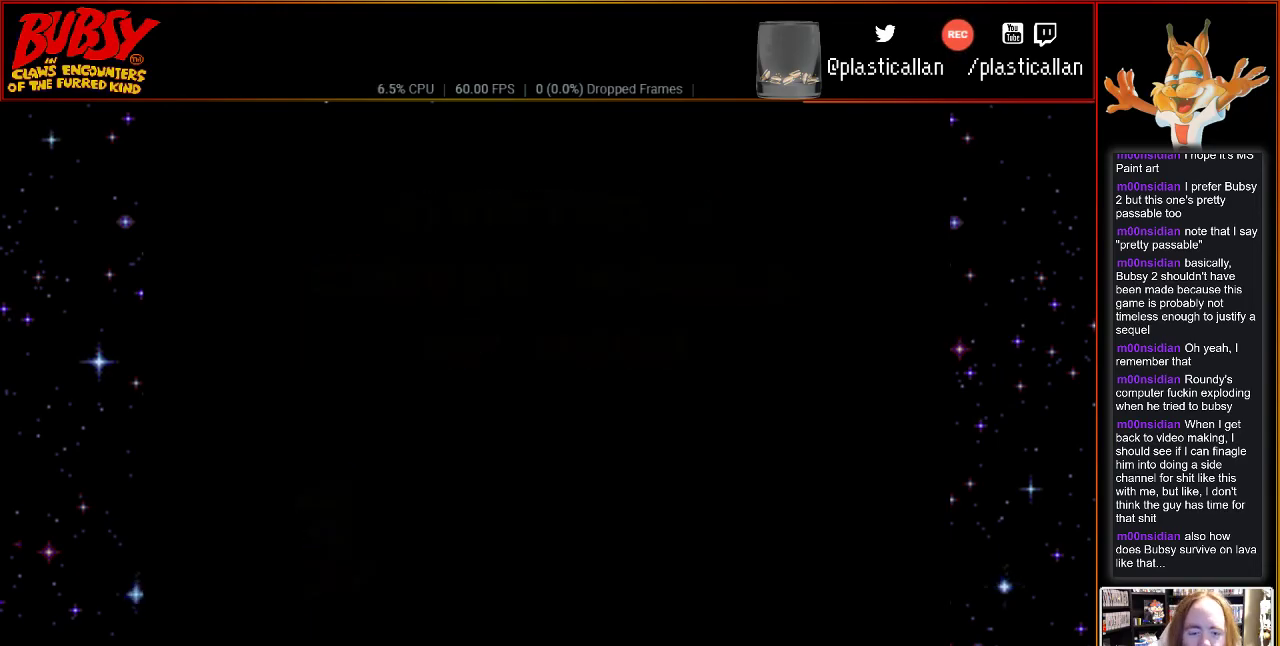
{"dt_ms": 500, "buttons": [], "events": []}
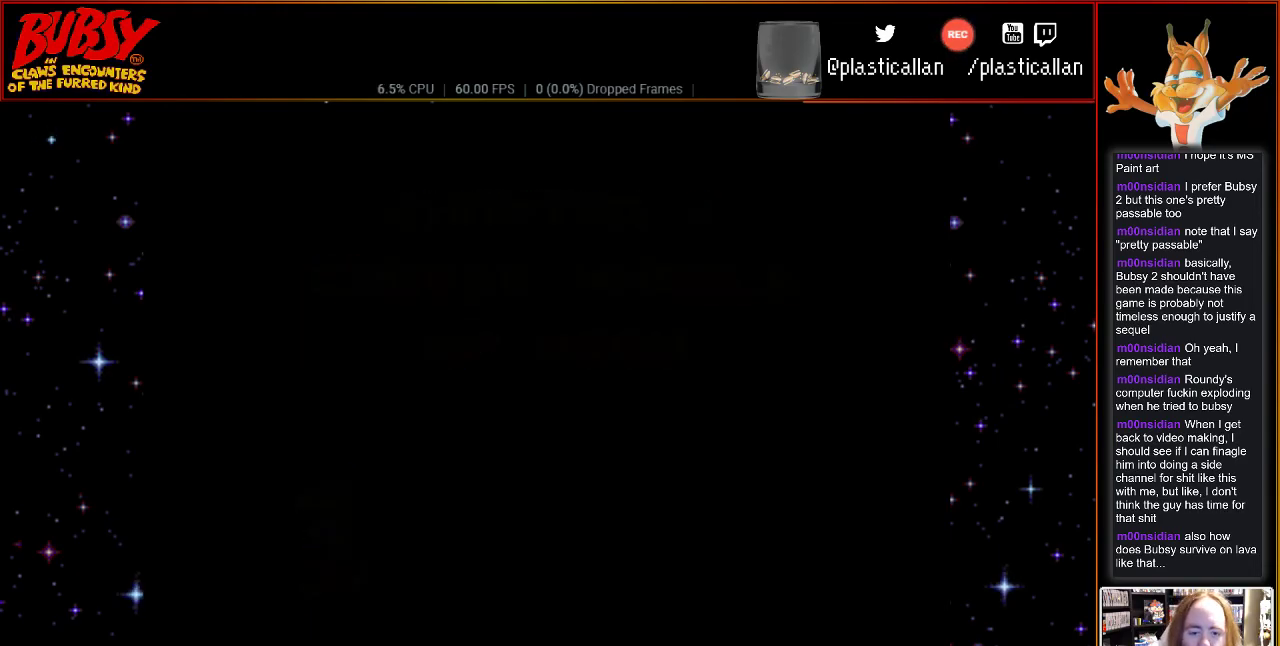
{"dt_ms": 500, "buttons": [], "events": [[367, "B", "down"], [483, "B", "up"]]}
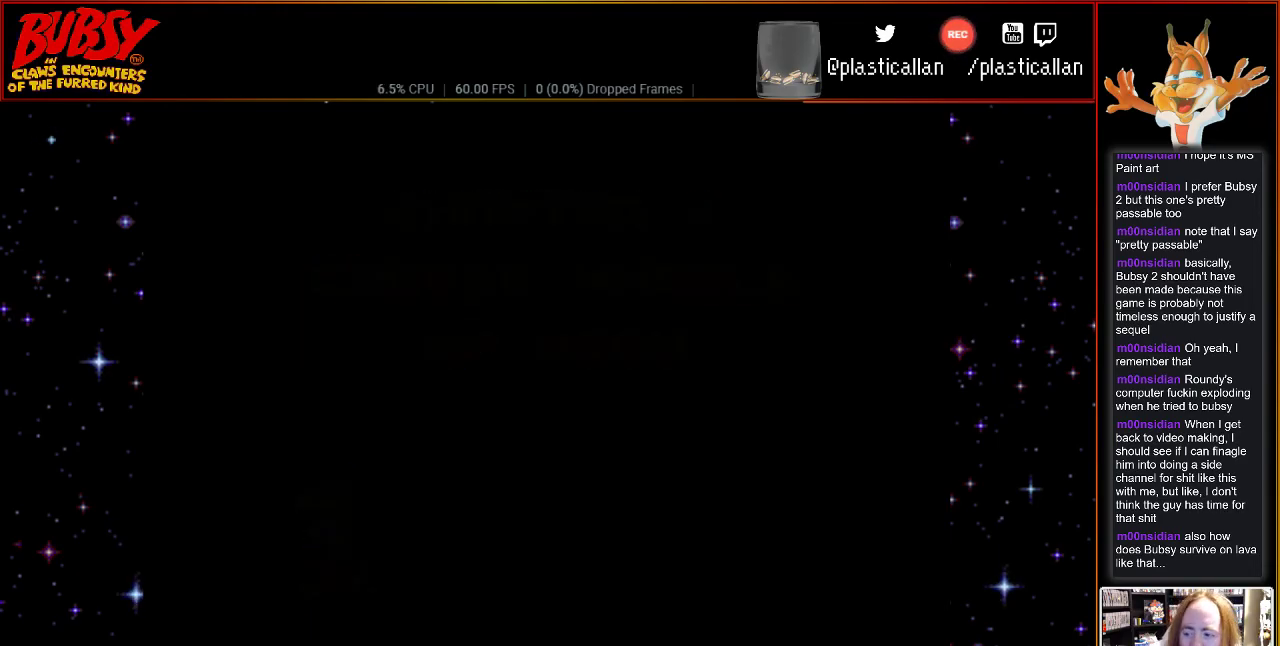
{"dt_ms": 500, "buttons": [], "events": []}
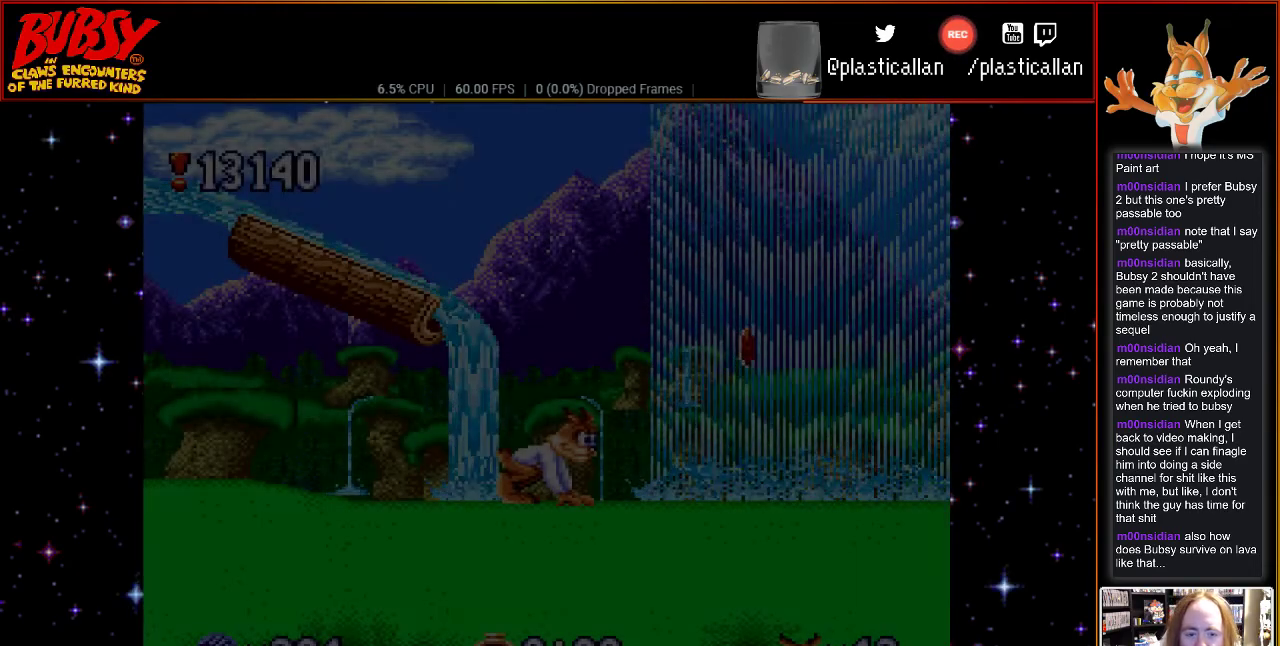
{"dt_ms": 500, "buttons": ["DPAD_RIGHT"], "events": [[133, "DPAD_RIGHT", "down"]]}
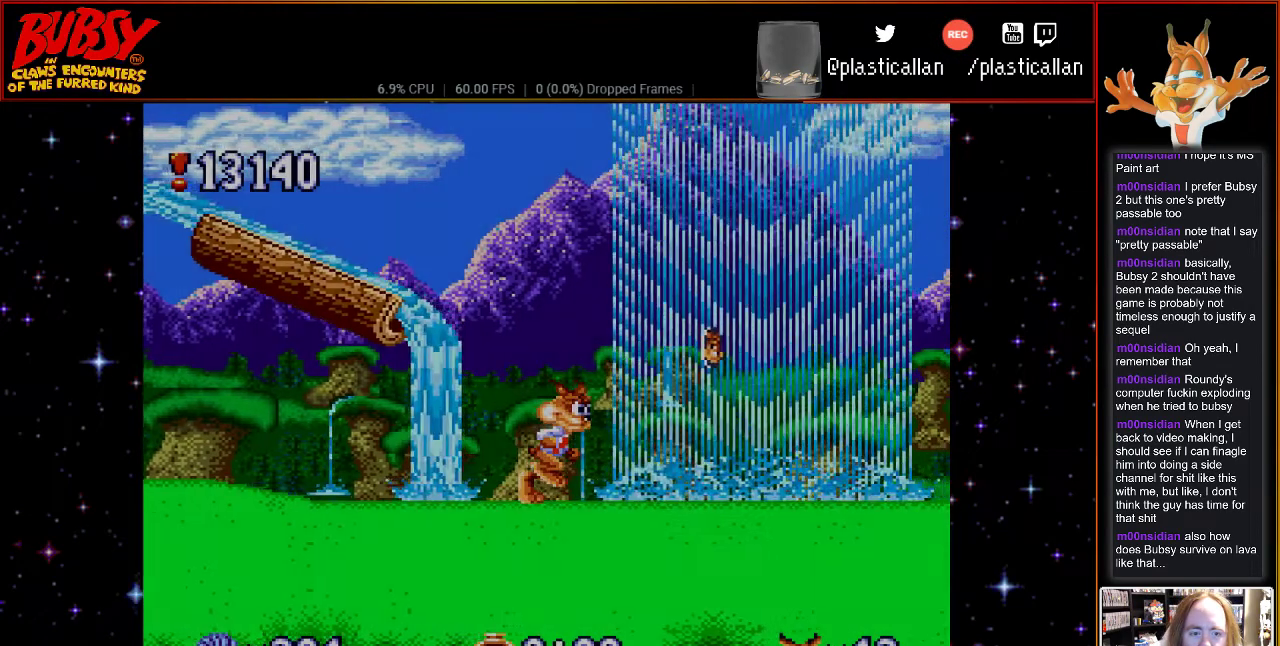
{"dt_ms": 500, "buttons": [], "events": [[417, "DPAD_RIGHT", "up"]]}
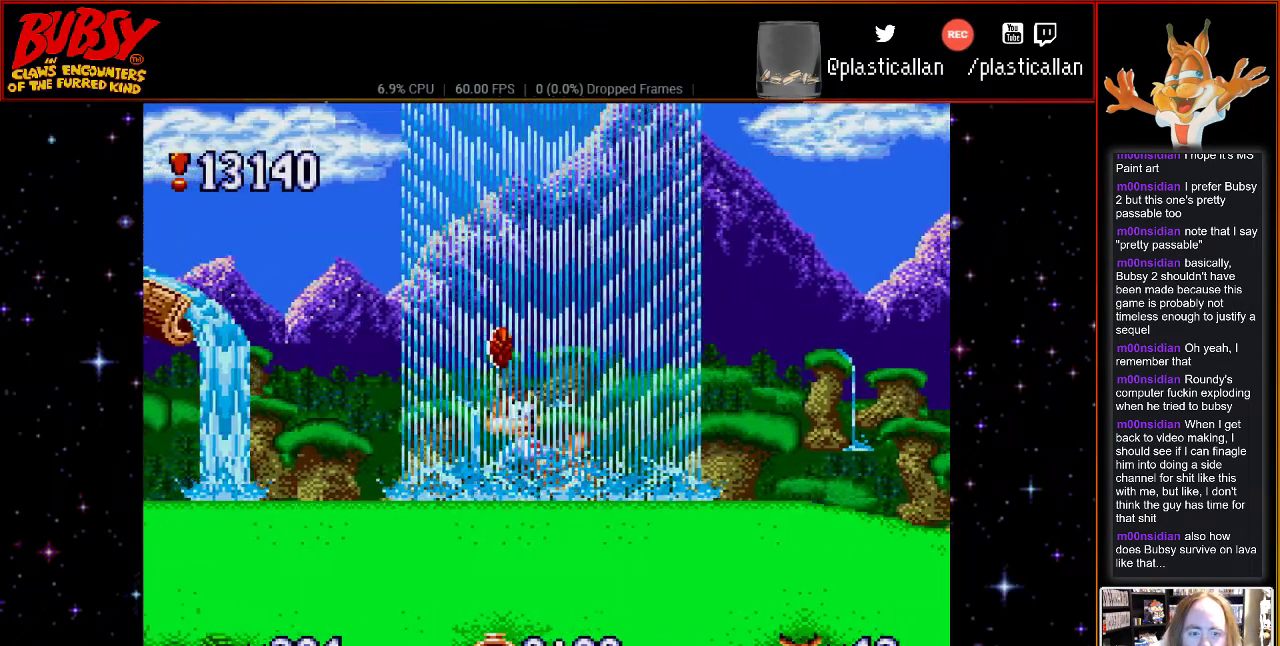
{"dt_ms": 500, "buttons": ["DPAD_LEFT"], "events": [[83, "DPAD_LEFT", "down"]]}
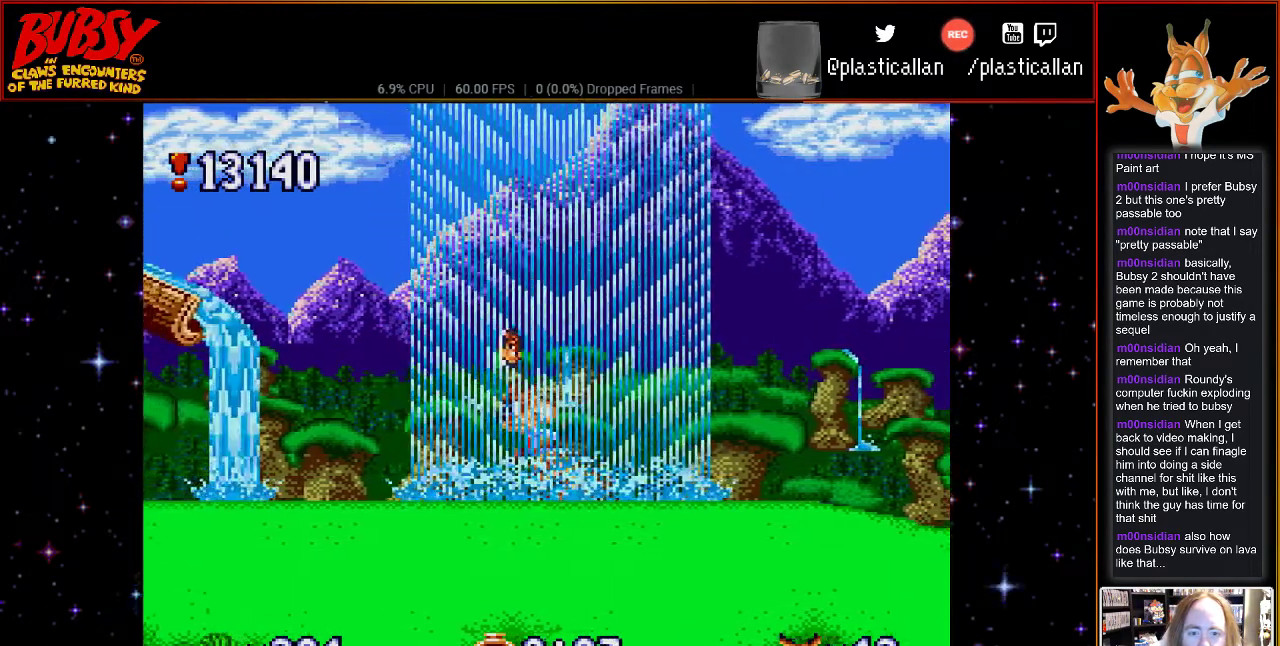
{"dt_ms": 500, "buttons": ["DPAD_LEFT"], "events": []}
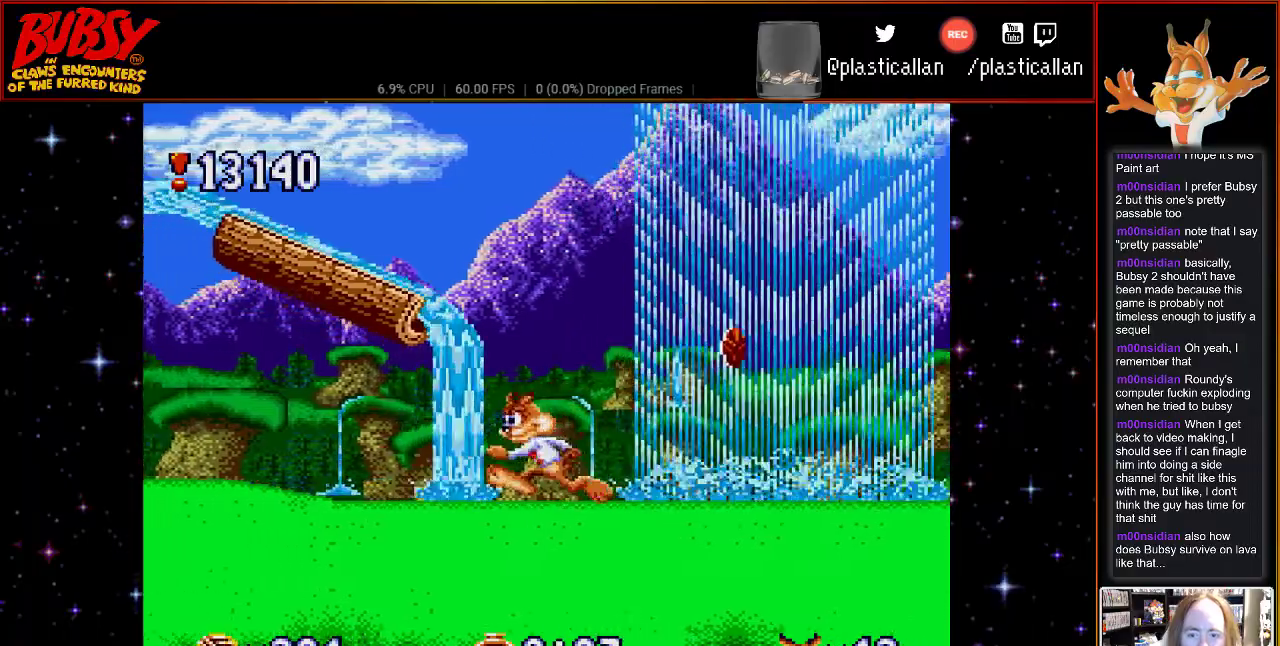
{"dt_ms": 500, "buttons": [], "events": [[200, "DPAD_LEFT", "up"]]}
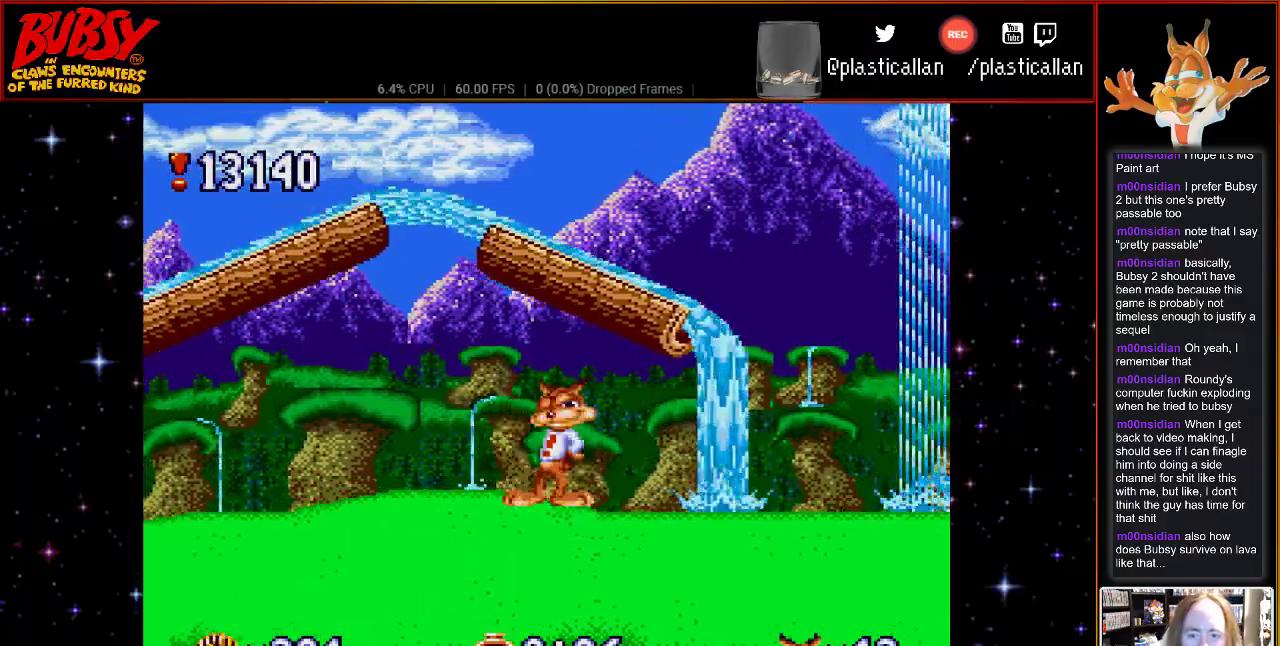
{"dt_ms": 500, "buttons": ["DPAD_LEFT"], "events": [[50, "DPAD_LEFT", "down"]]}
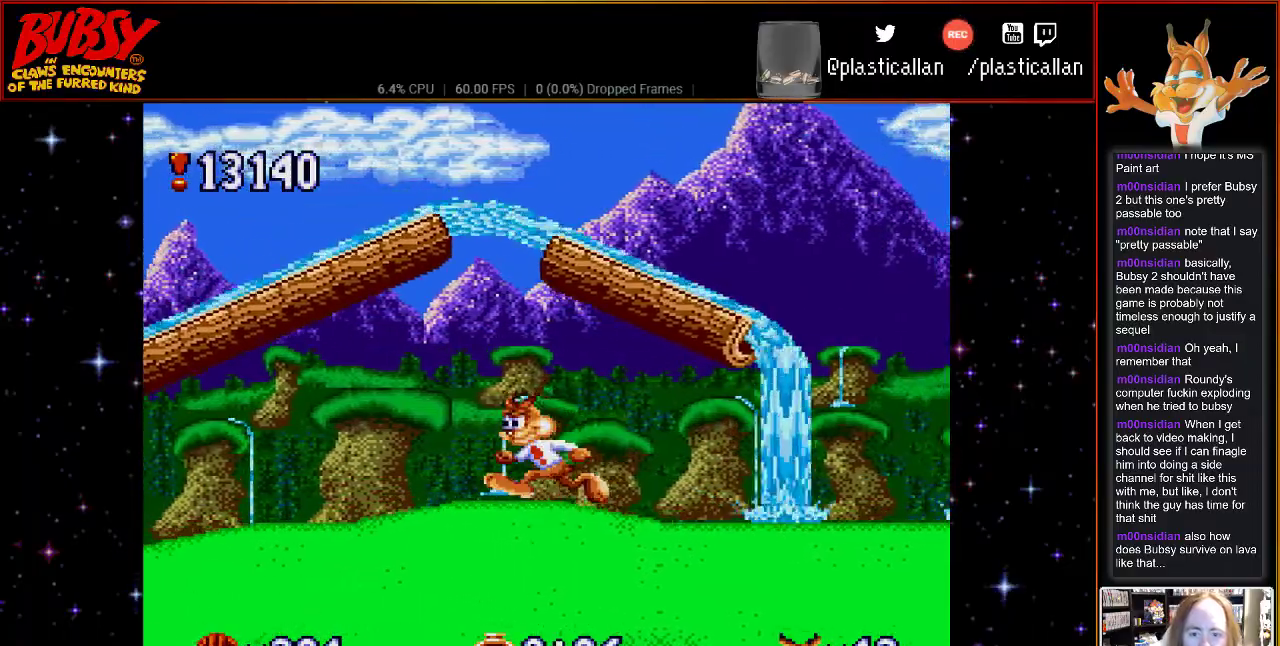
{"dt_ms": 1000, "buttons": ["B", "DPAD_LEFT"]}
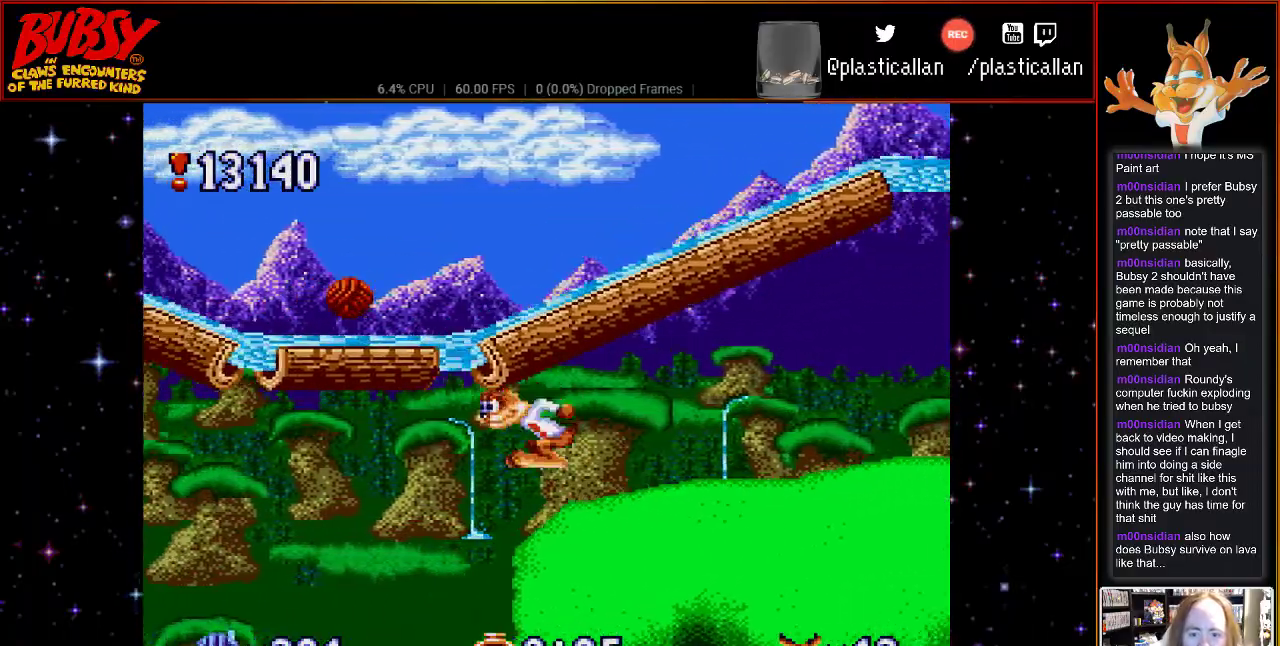
{"dt_ms": 500, "buttons": ["B", "DPAD_LEFT"], "events": []}